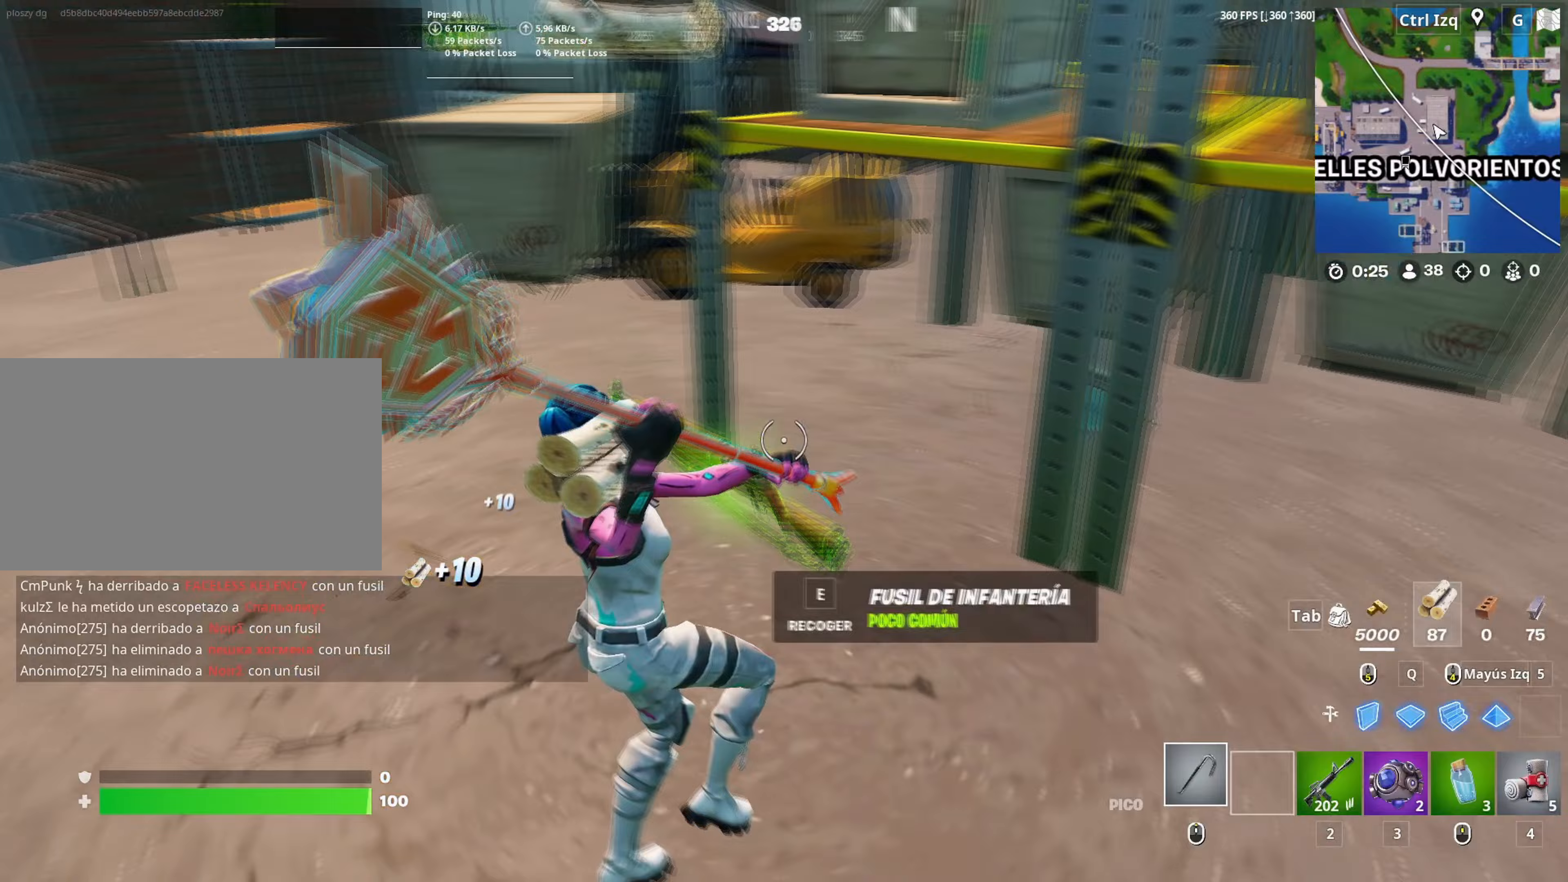
Gameplay with keyboard and mouse; each line is a JSON object with the keys and mouse buttons held at the frame after it. "events" lists presses ("down") and releases ("up") of "1", "2", "3", "4", "5", "a", "alt", "c", "caps_lock", "ctrl", "d", "e", "f", "g", "q", "r", "s", "shift", "space", "t", "tab", "v", "w", "x", "z", "mouse_left", "mouse_wheel" and "mouse_right" between this image and that frame as [ms after this image, input, new state], when the widget could be followed in between. "mouse_left", "mouse_wheel", "mouse_right" = the "left", "wheel", "right" buttons of the "mouse" list. No other keys are recorded. "wheel" means that the mouse wheel is clicked or scrolled. "mouse_move" is the direction in which the mouse moves at that frame (one of eight, or "still"), when it could be read.
{"keys": ["w"], "mouse": [], "mouse_move": "right", "events": []}
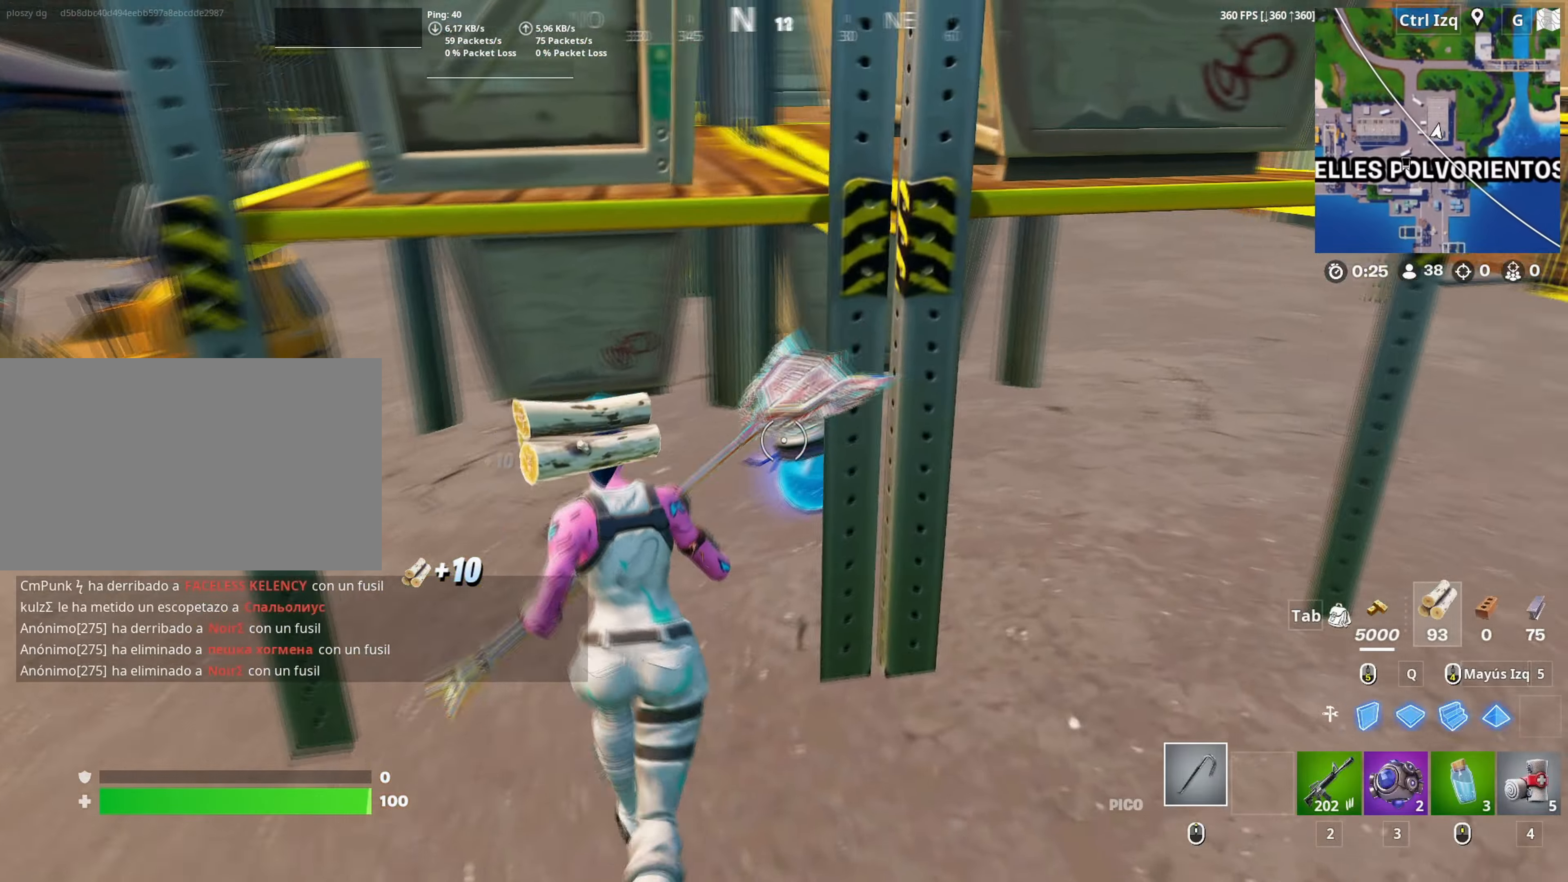
{"keys": ["e", "w"], "mouse": [], "mouse_move": "up-left", "events": [[17, "a", "down"], [17, "e", "down"], [117, "e", "up"], [200, "a", "up"], [400, "w", "up"], [433, "a", "down"], [433, "w", "down"], [483, "a", "up"], [483, "e", "down"]]}
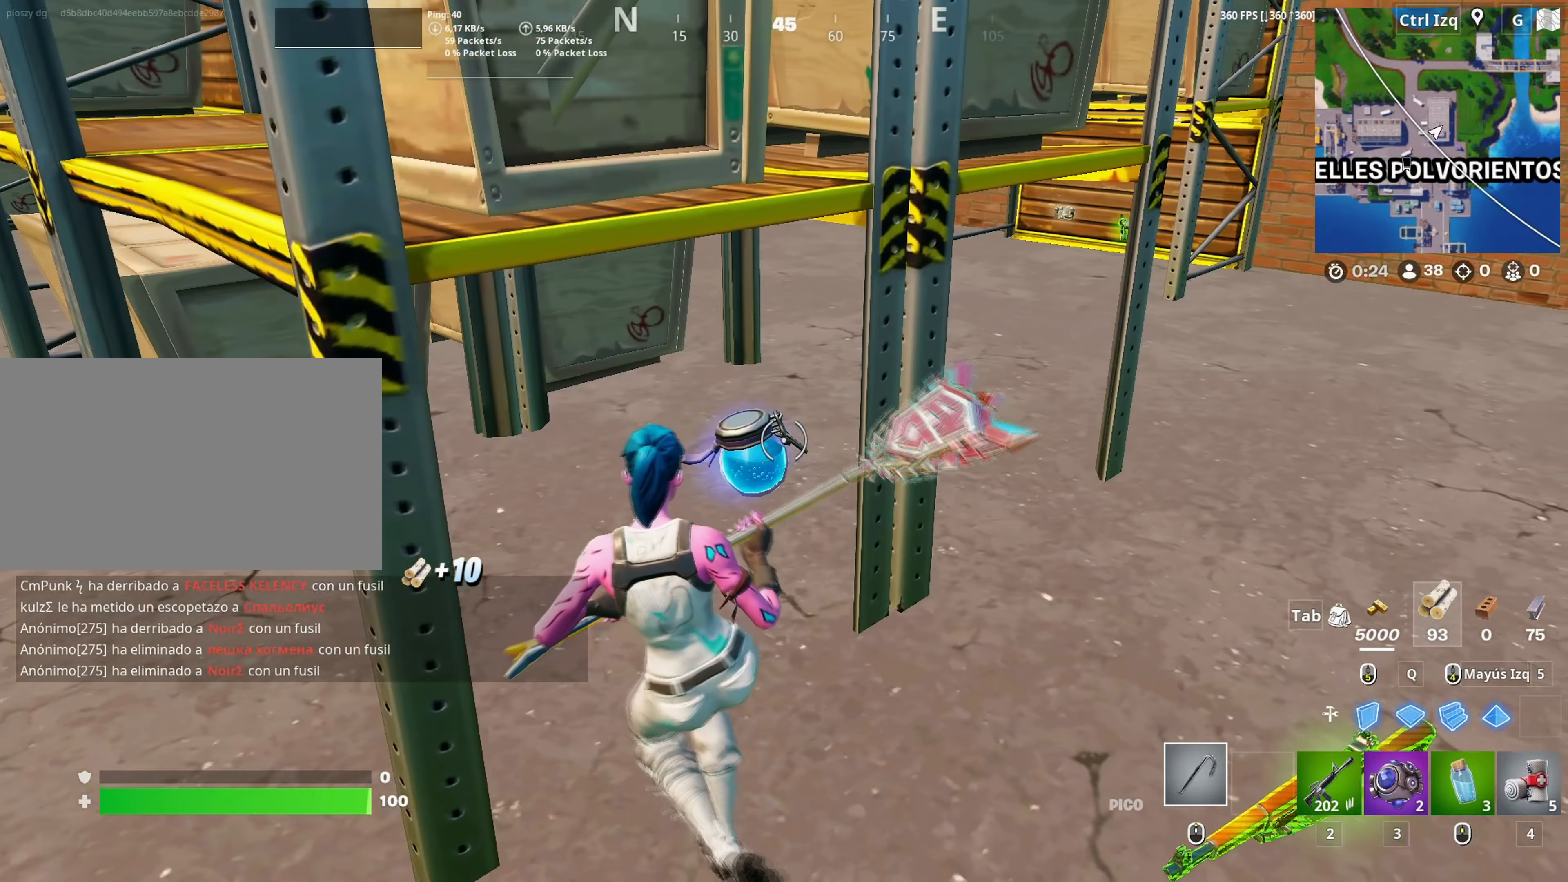
{"keys": [], "mouse": ["left"], "mouse_move": "right", "events": [[83, "a", "down"], [83, "e", "up"], [167, "e", "down"], [217, "a", "up"], [217, "w", "up"], [267, "a", "down"], [267, "e", "up"], [317, "mouse_left", "down"], [350, "a", "up"], [450, "a", "down"], [450, "c", "down"], [500, "a", "up"], [500, "c", "up"]]}
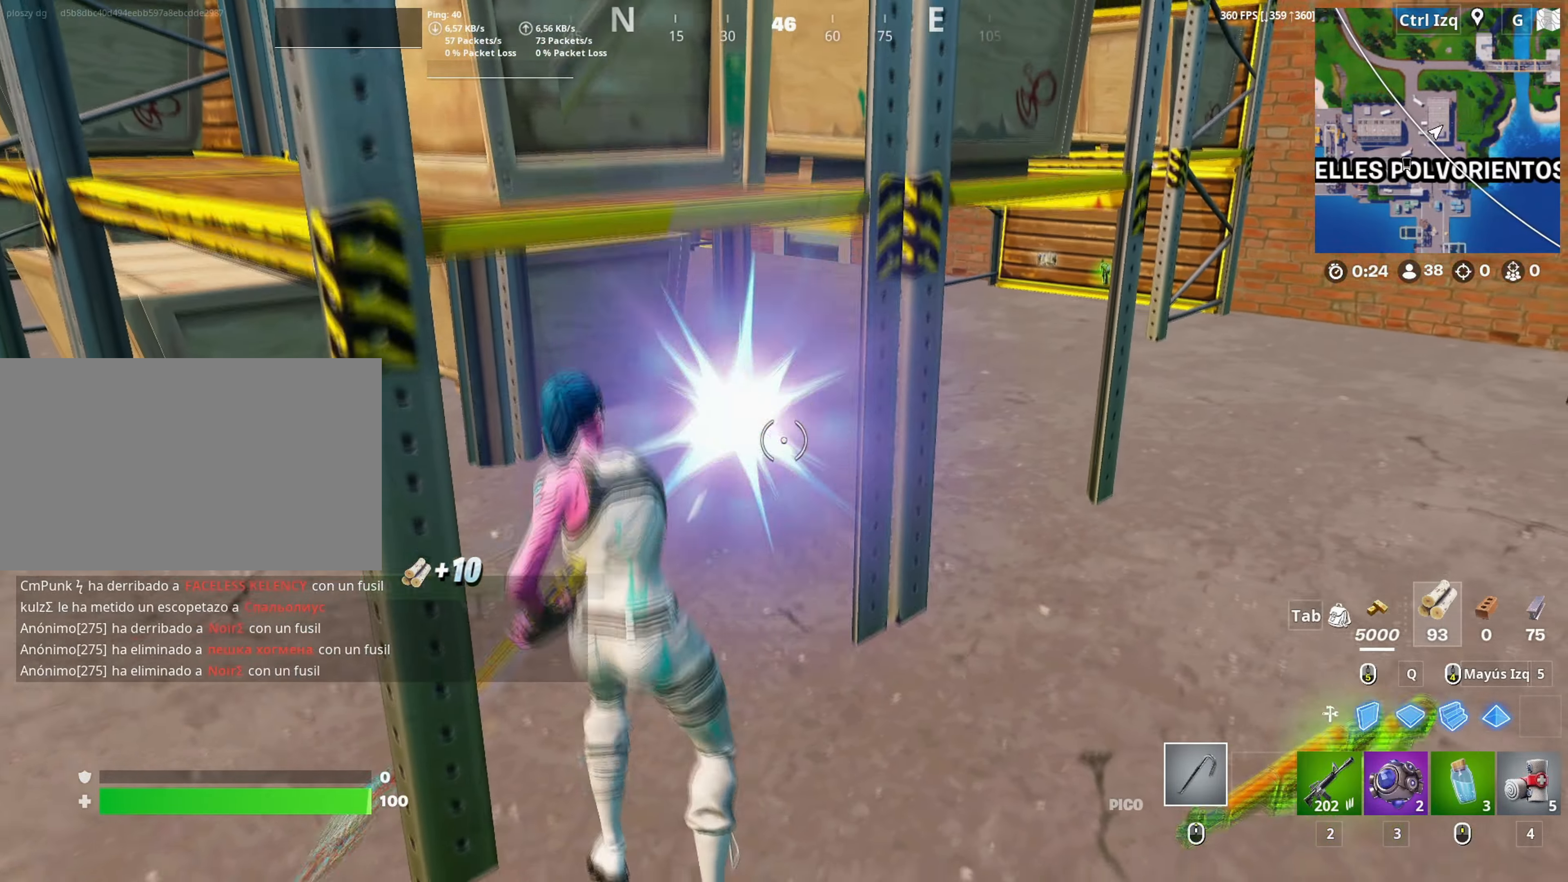
{"keys": [], "mouse": ["left"], "mouse_move": "left", "events": [[83, "a", "down"], [133, "d", "down"], [150, "a", "up"], [233, "d", "up"]]}
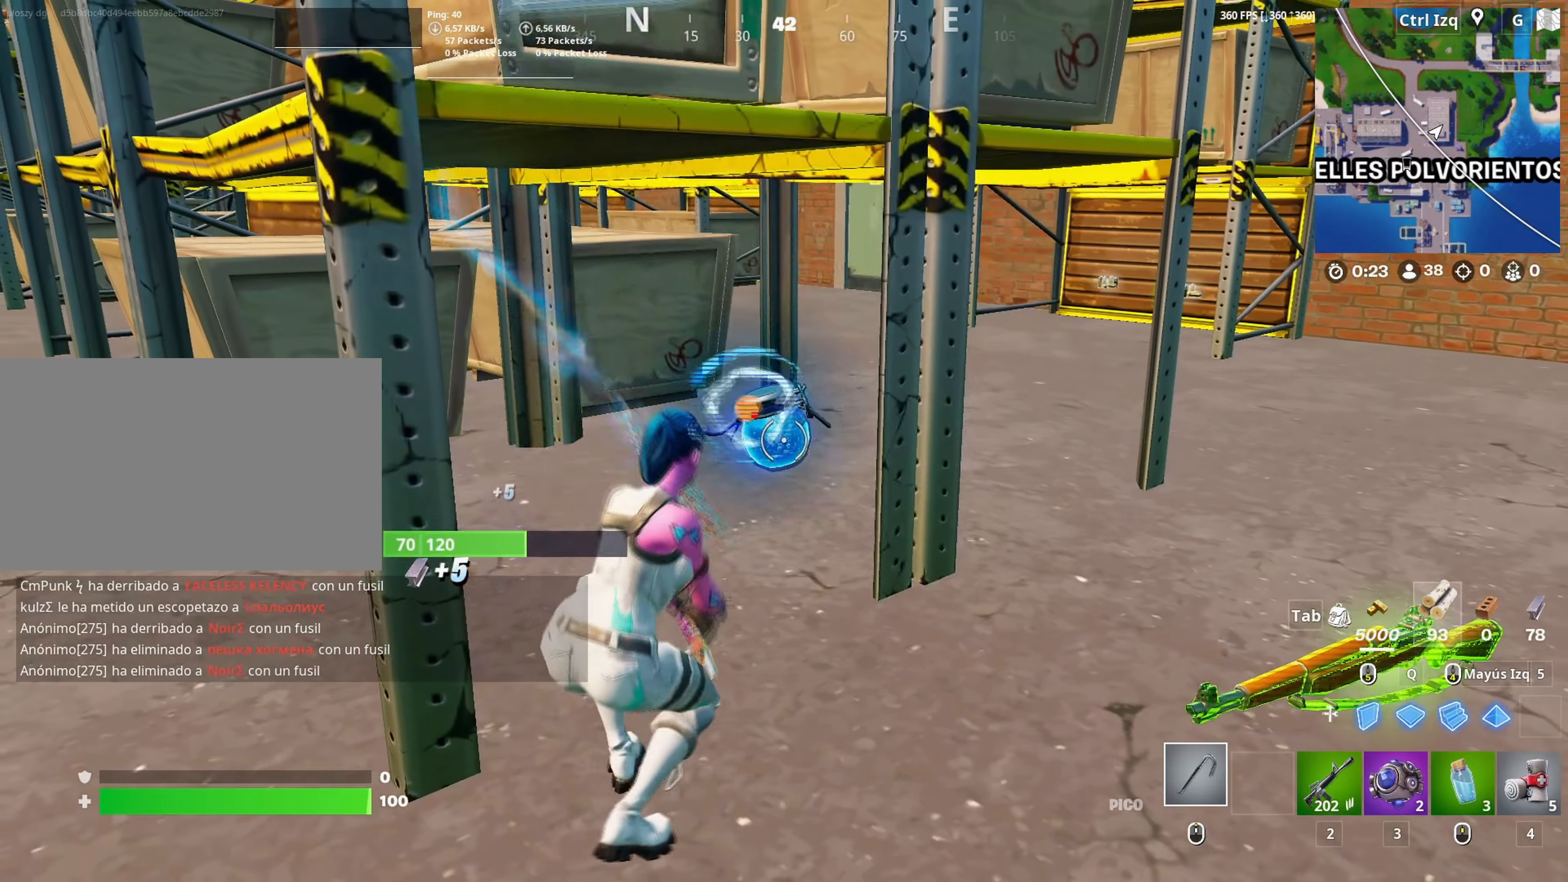
{"keys": ["a", "w"], "mouse": [], "mouse_move": "left", "events": [[100, "w", "down"], [200, "e", "down"], [200, "mouse_left", "up"], [300, "e", "up"], [333, "a", "down"], [433, "w", "up"], [483, "w", "down"]]}
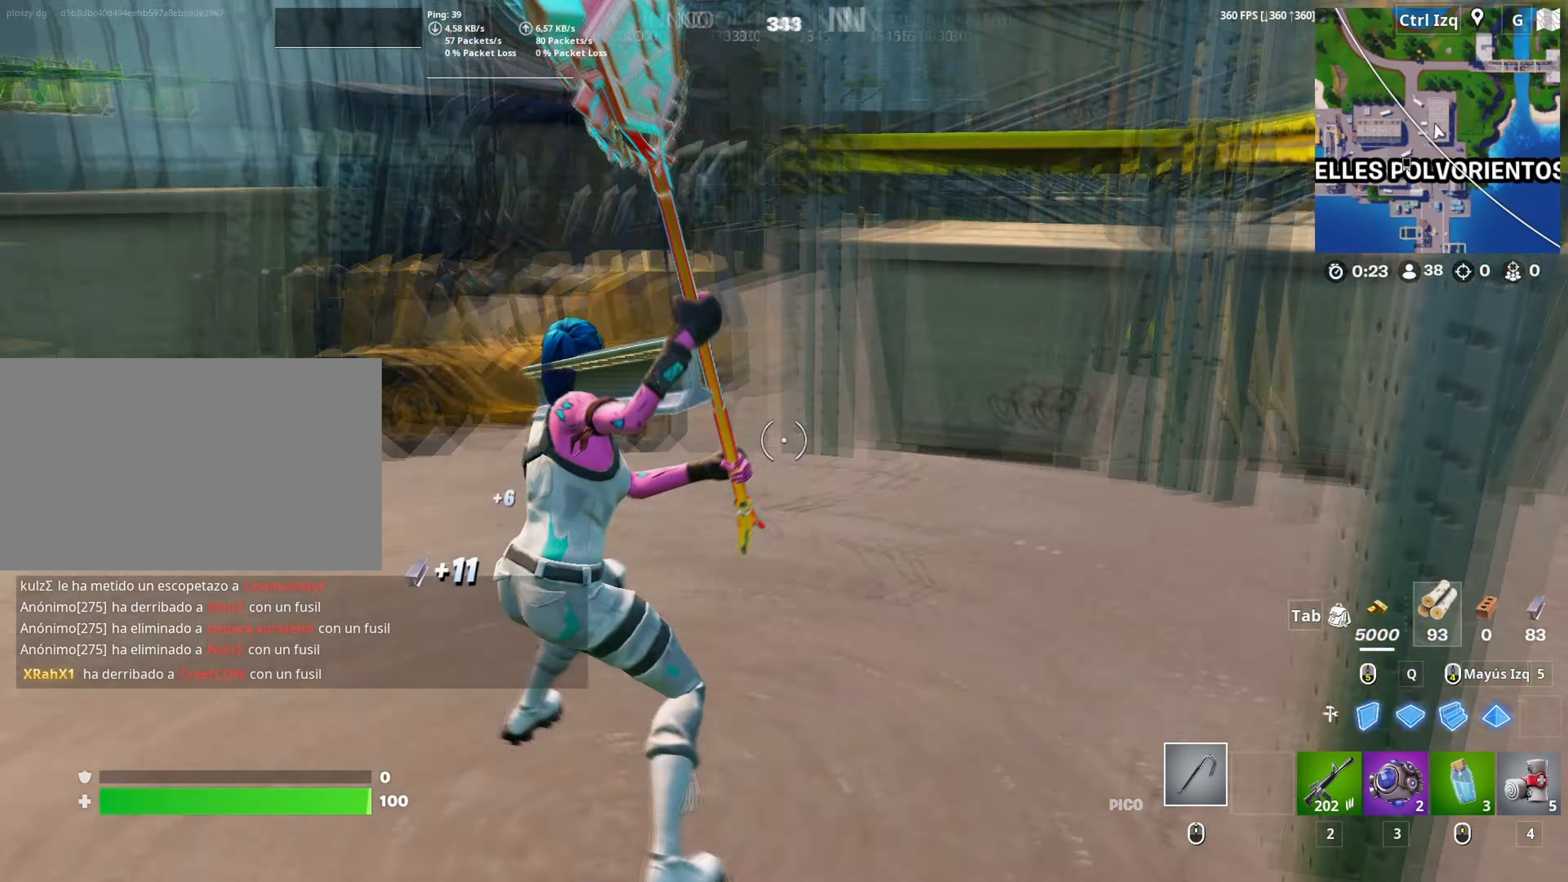
{"keys": ["w"], "mouse": ["left"], "mouse_move": "right", "events": [[33, "space", "down"], [167, "a", "up"], [217, "space", "up"], [500, "mouse_left", "down"]]}
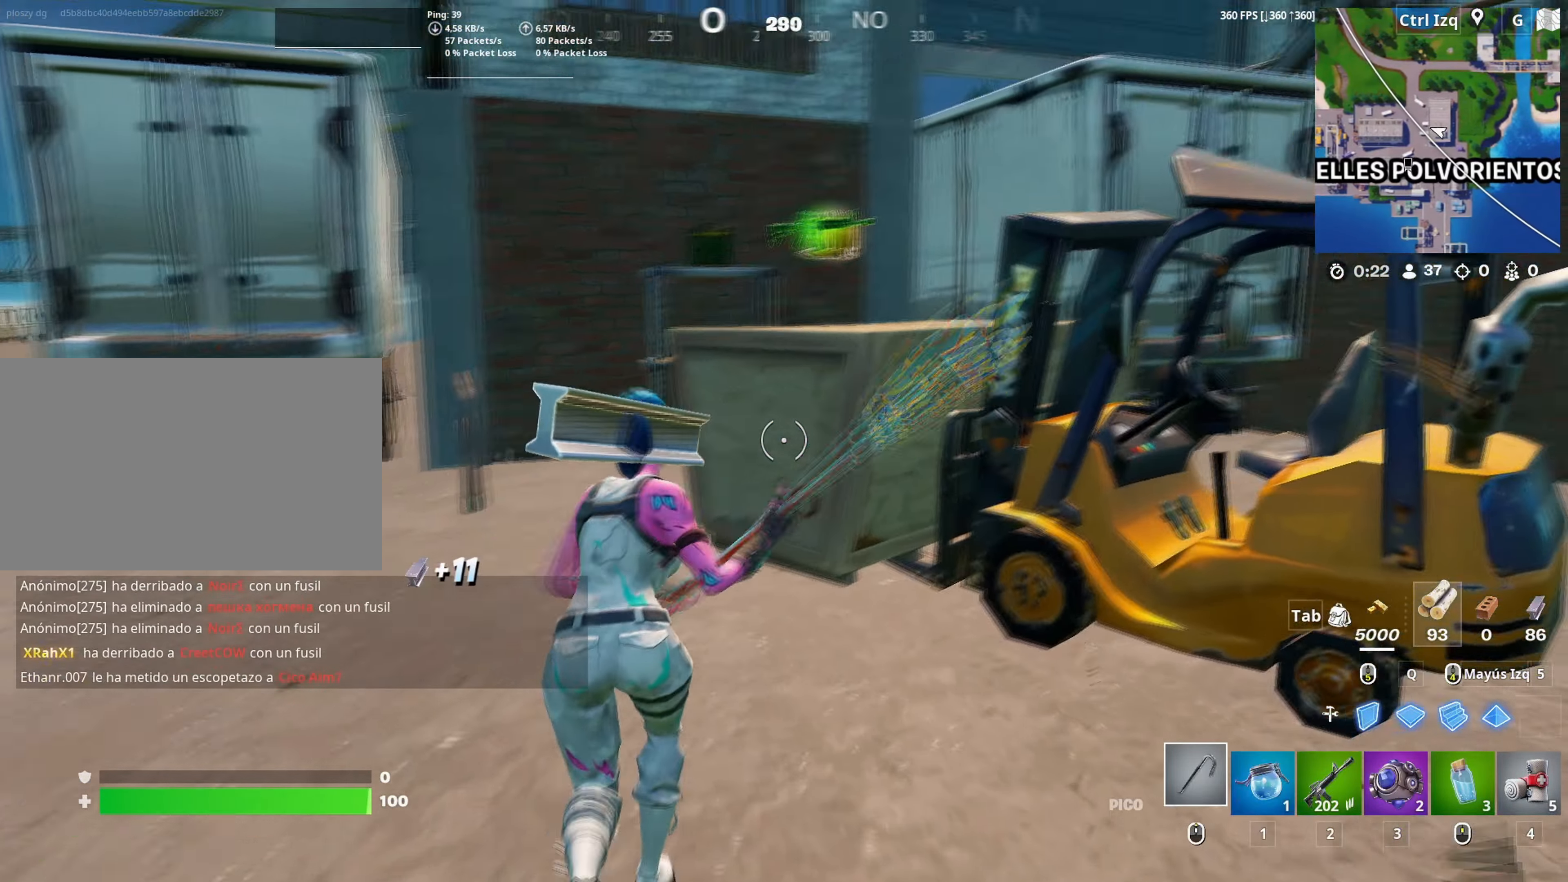
{"keys": ["w"], "mouse": [], "mouse_move": "still", "events": [[333, "mouse_left", "up"]]}
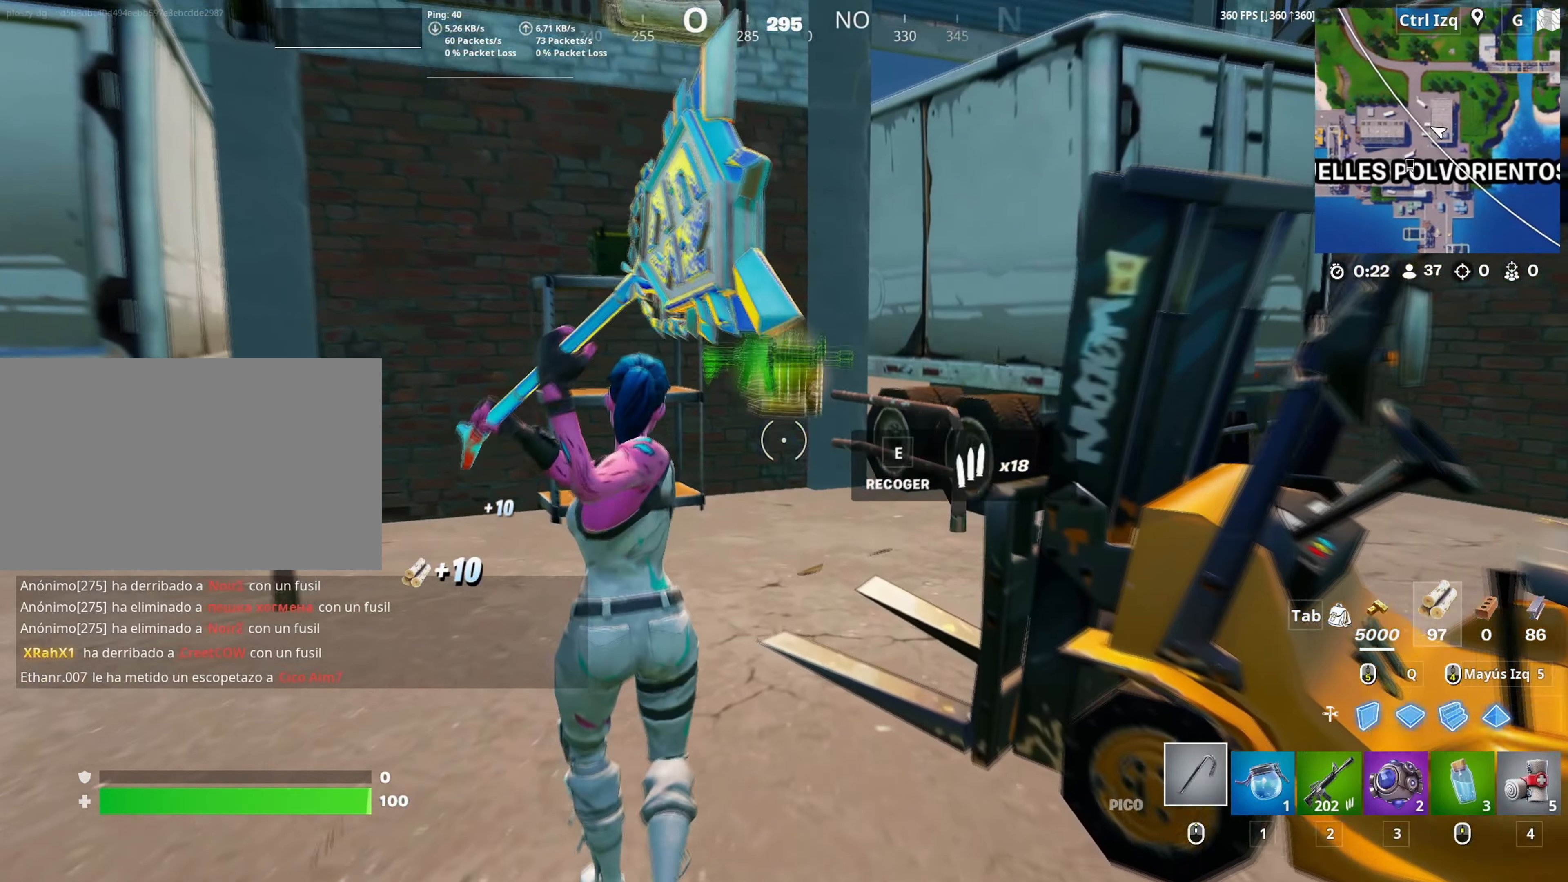
{"keys": ["w"], "mouse": ["wheel"], "mouse_move": "up-left", "events": [[100, "2", "down"], [200, "2", "up"], [483, "mouse_wheel", "down"]]}
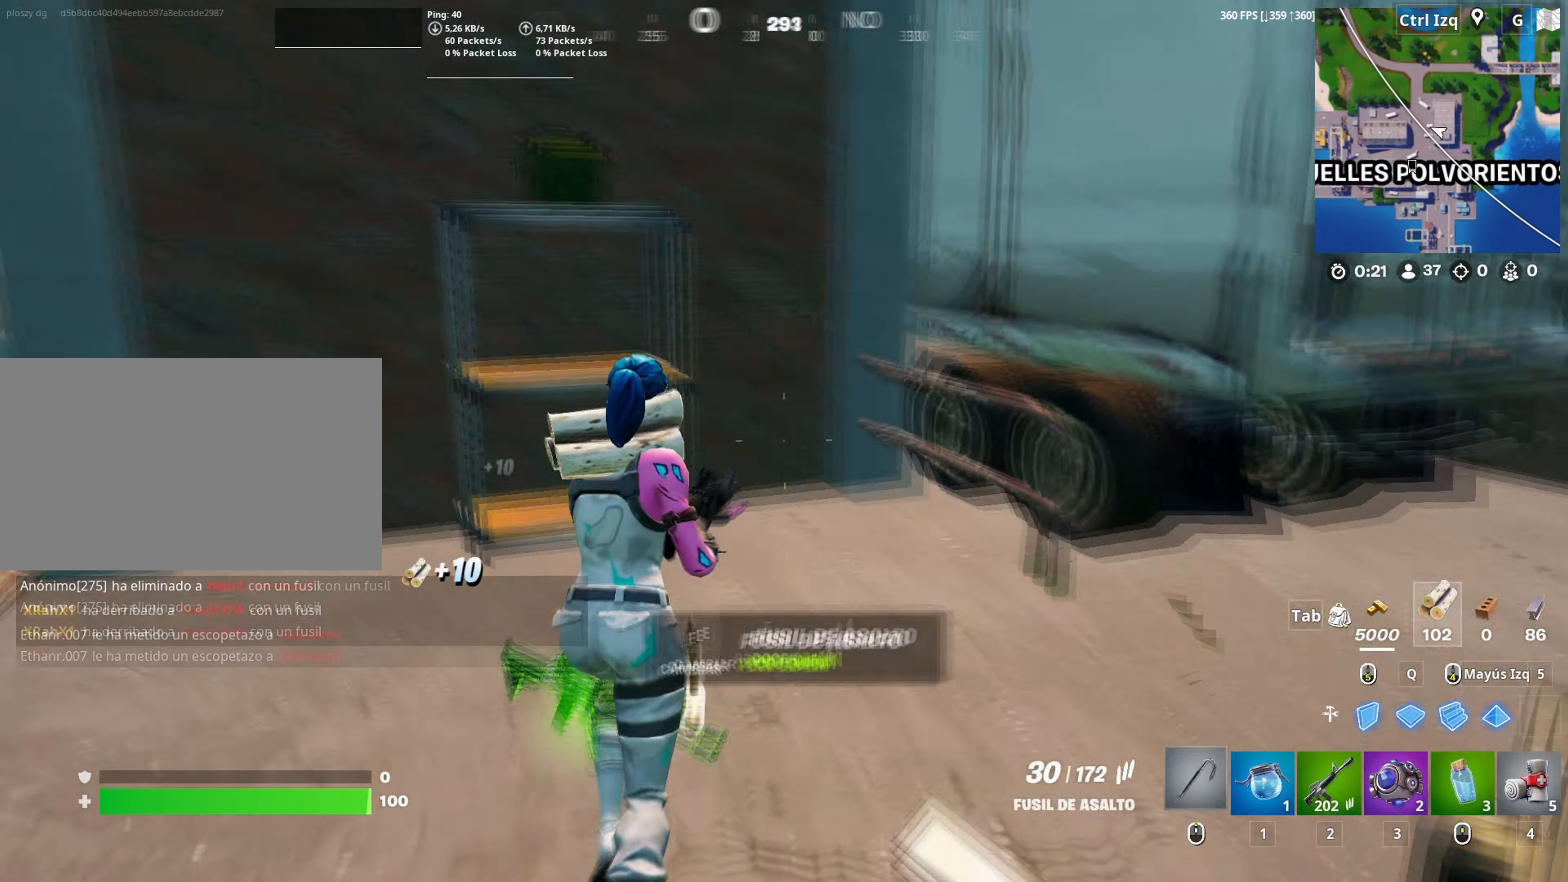
{"keys": ["d"], "mouse": ["left"], "mouse_move": "right", "events": [[117, "mouse_wheel", "up"], [300, "mouse_left", "down"], [467, "w", "up"], [500, "d", "down"]]}
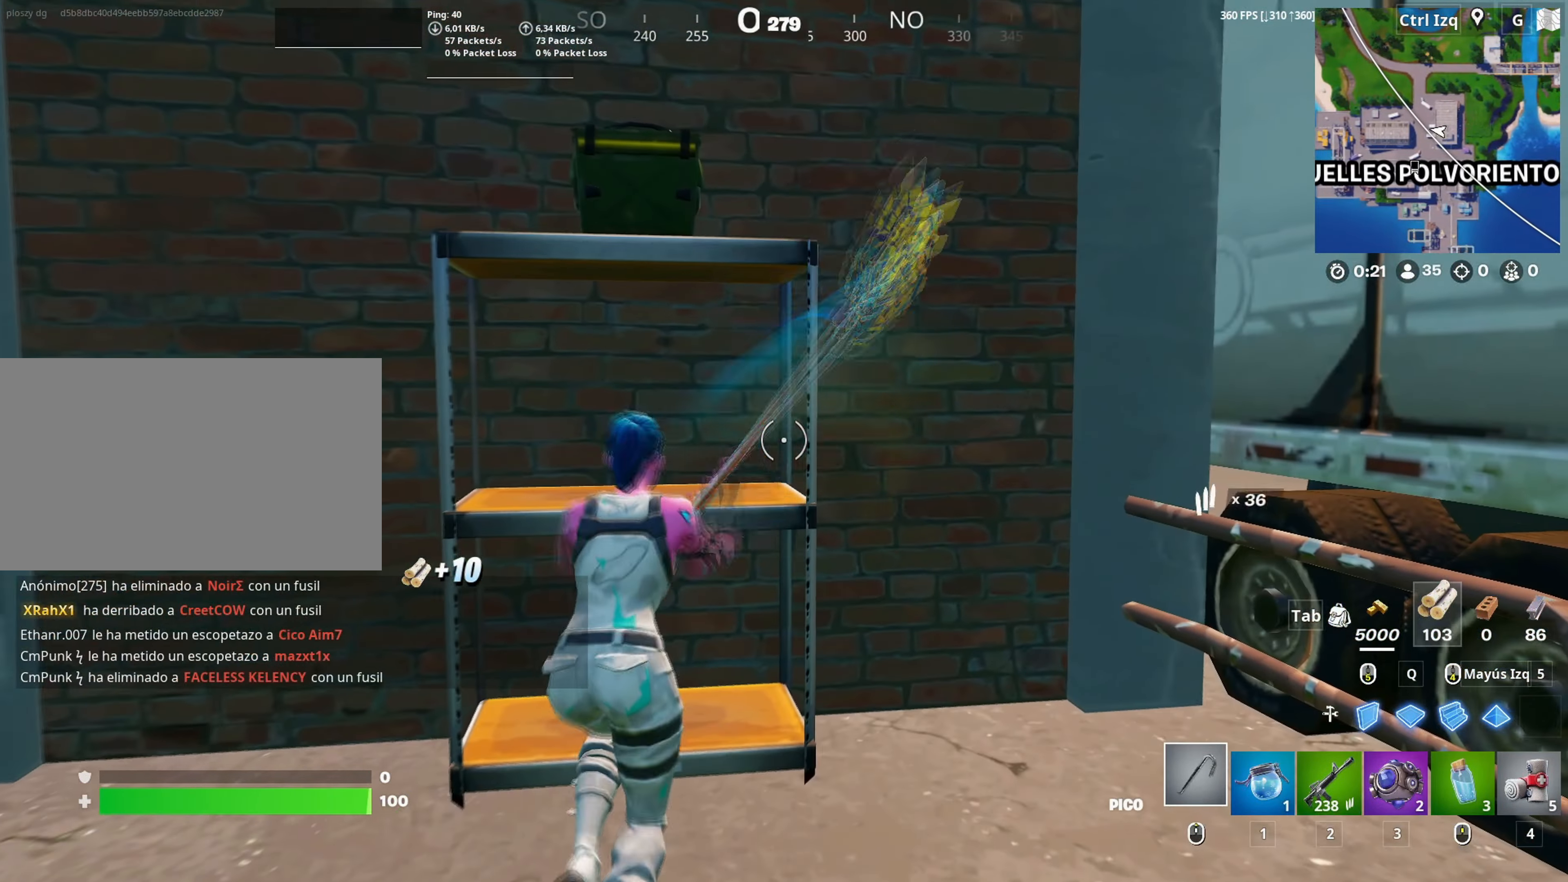
{"keys": ["d", "s"], "mouse": ["left"], "mouse_move": "still", "events": [[183, "s", "down"], [283, "a", "down"], [283, "d", "up"], [467, "a", "up"], [467, "d", "down"]]}